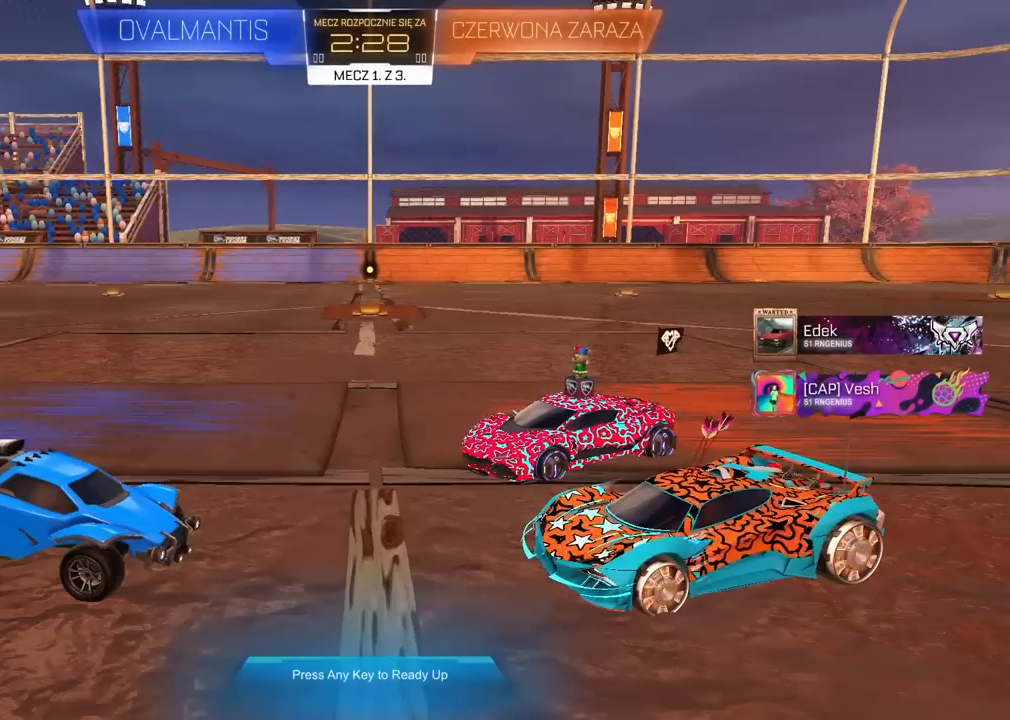
Gameplay with a controller (PlayStation layout); each line is a JSON object with the inputs held at the frame after it. "events" lists button and stick changes between this image and that frame as [ms after this image, input, new state], when the widget could be followed in between.
{"buttons": [], "left_stick": "center", "right_stick": "center", "events": []}
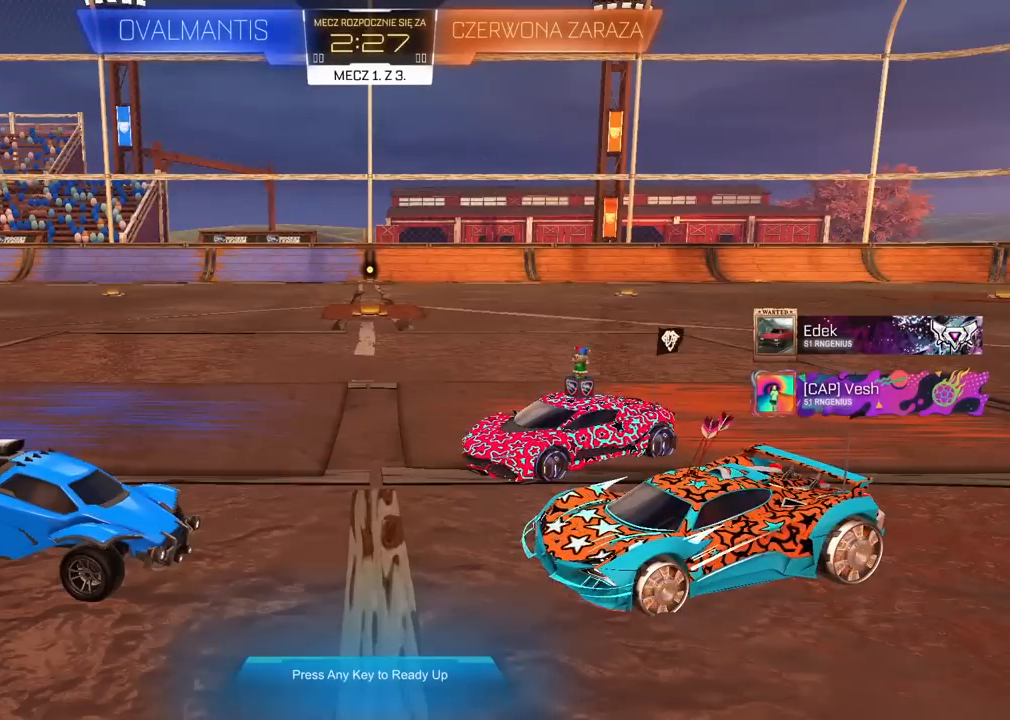
{"buttons": [], "left_stick": "center", "right_stick": "center", "events": []}
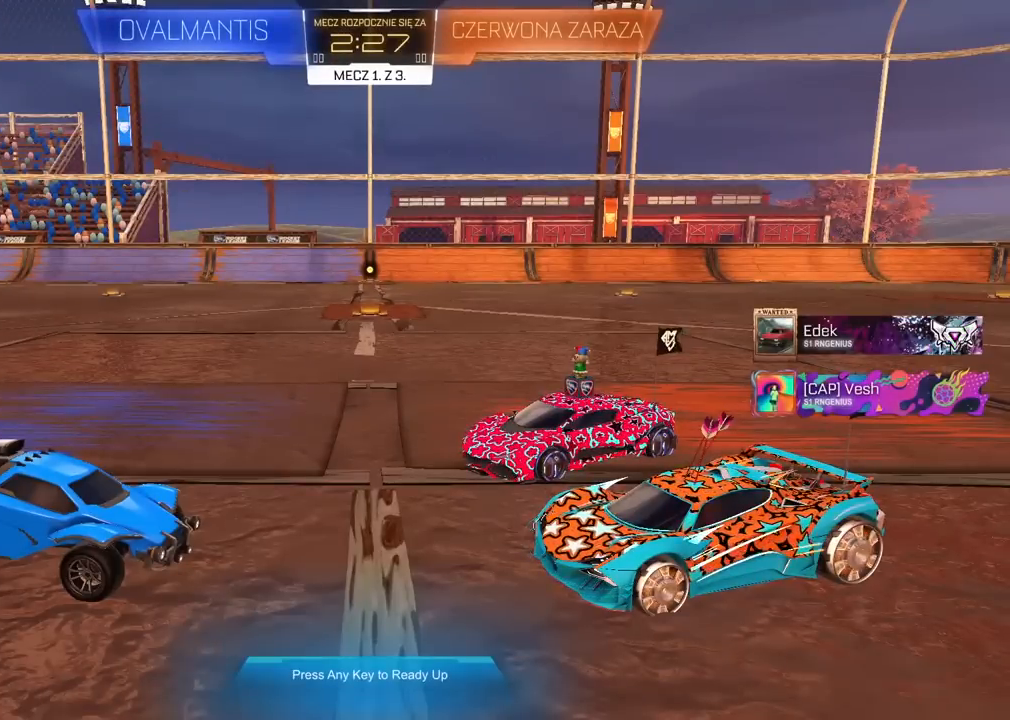
{"buttons": [], "left_stick": "center", "right_stick": "center", "events": []}
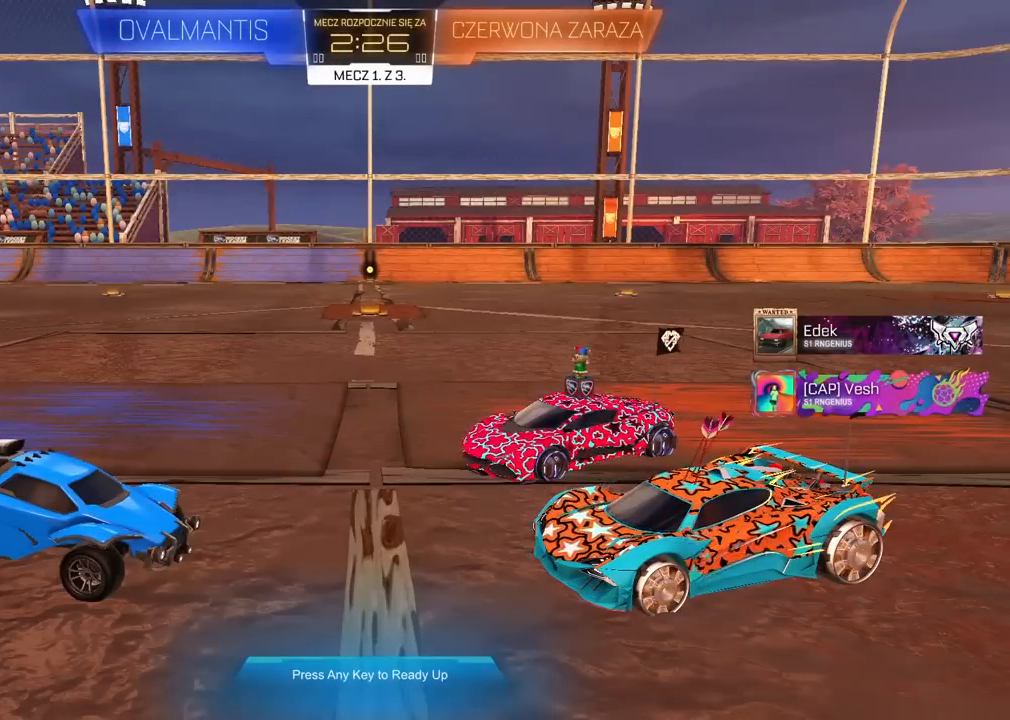
{"buttons": [], "left_stick": "center", "right_stick": "center", "events": []}
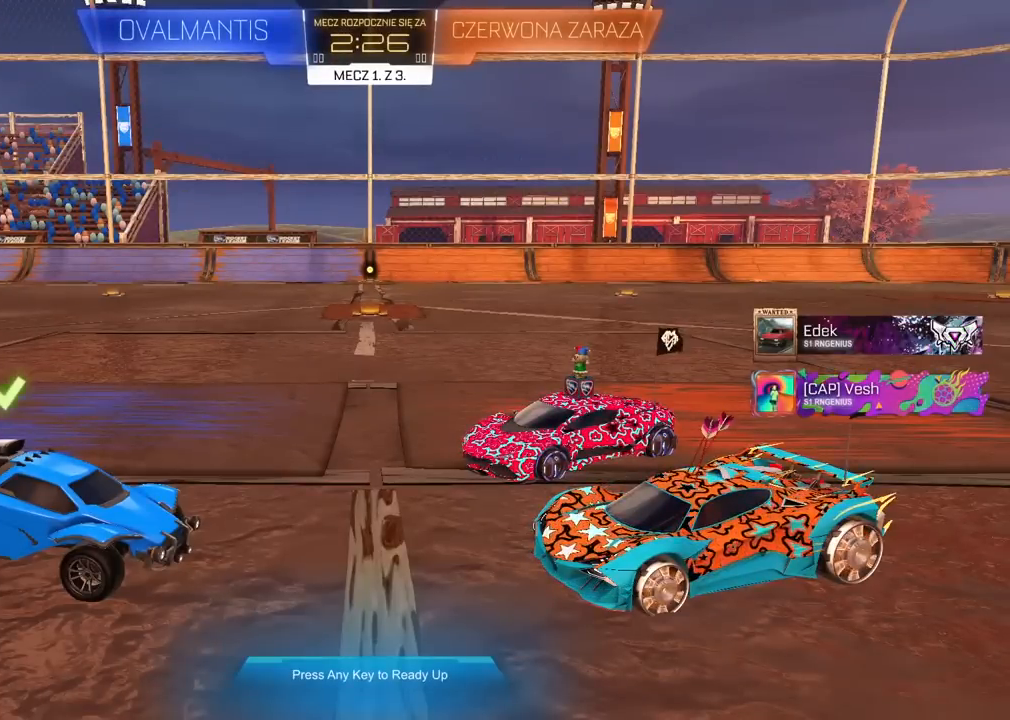
{"buttons": ["CROSS"], "left_stick": "center", "right_stick": "center", "events": [[450, "CROSS", "down"]]}
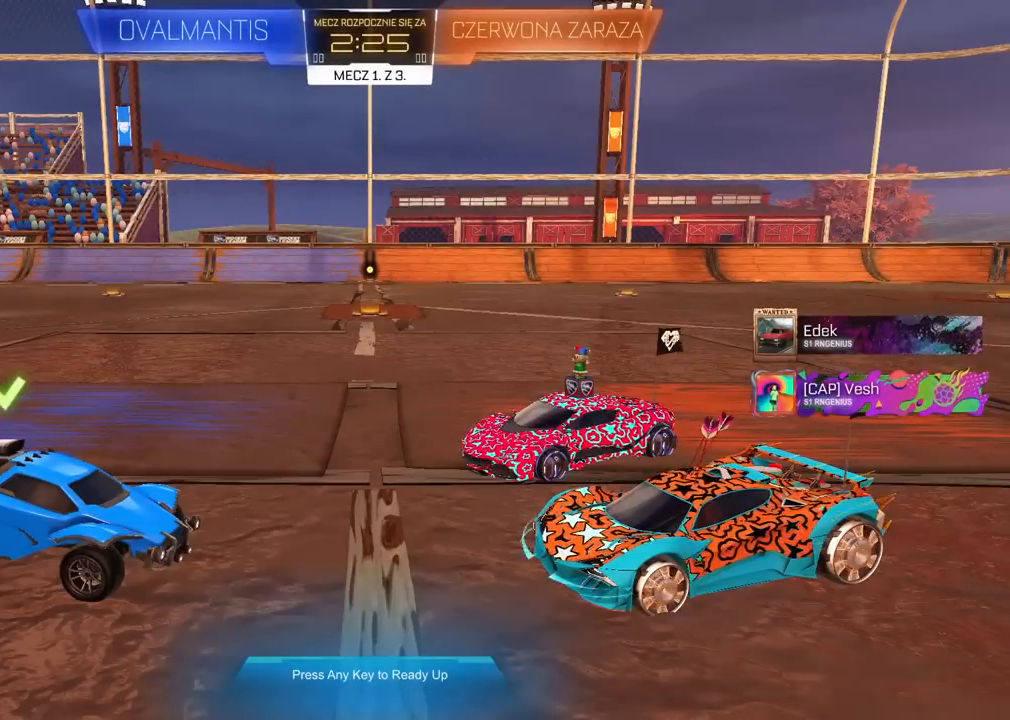
{"buttons": [], "left_stick": "center", "right_stick": "center", "events": [[83, "CROSS", "up"]]}
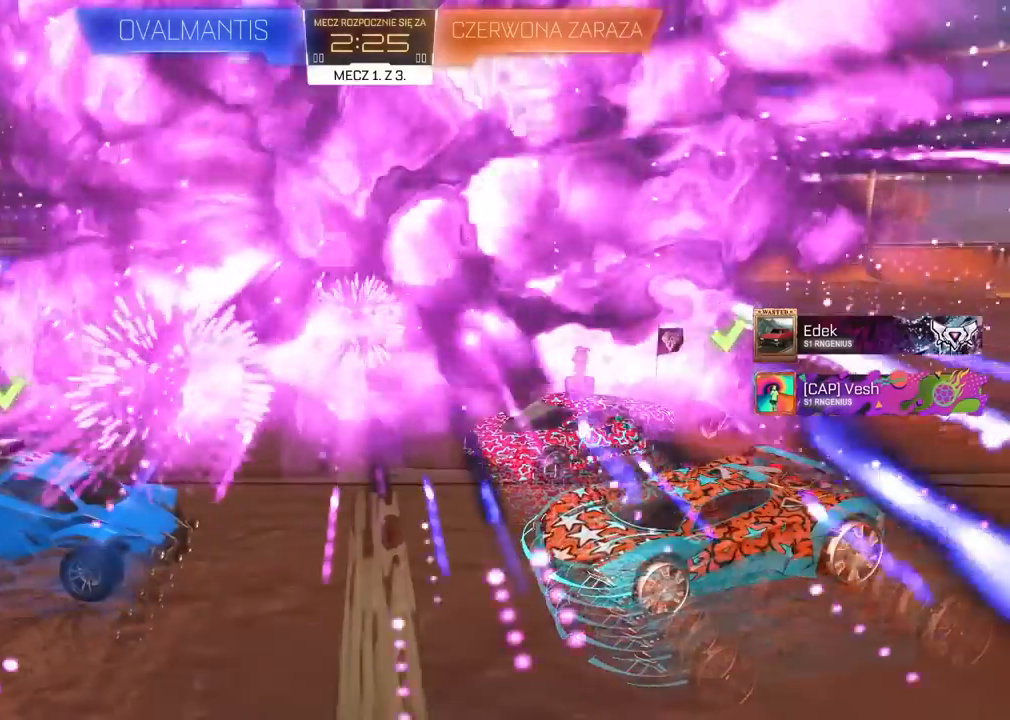
{"buttons": [], "left_stick": "center", "right_stick": "center", "events": []}
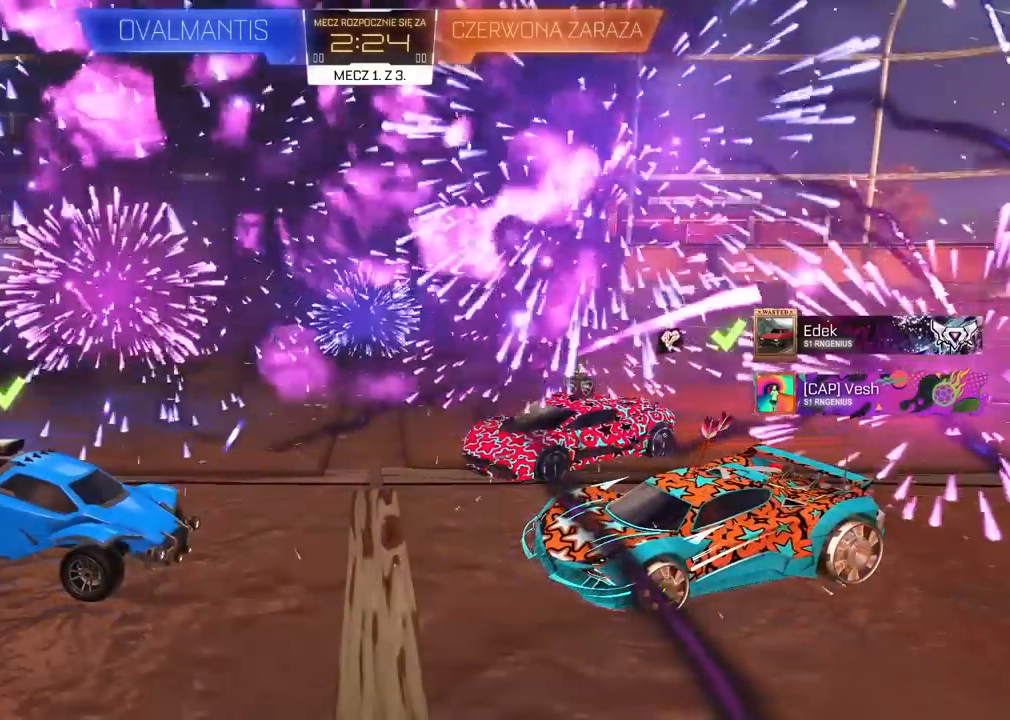
{"buttons": [], "left_stick": "center", "right_stick": "center", "events": []}
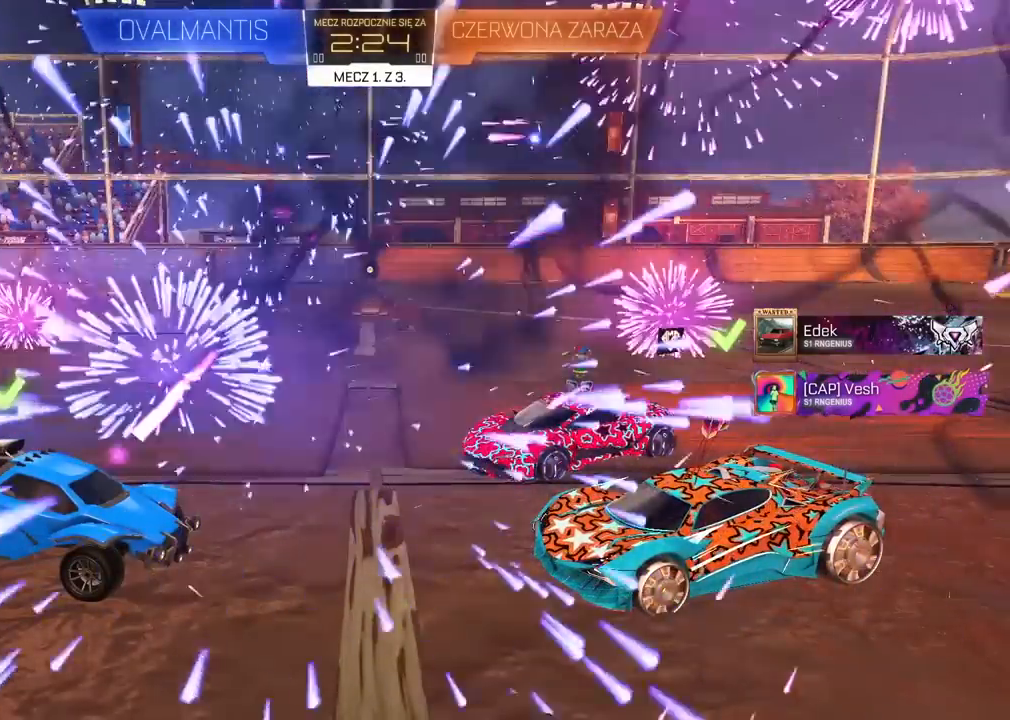
{"buttons": [], "left_stick": "center", "right_stick": "center", "events": []}
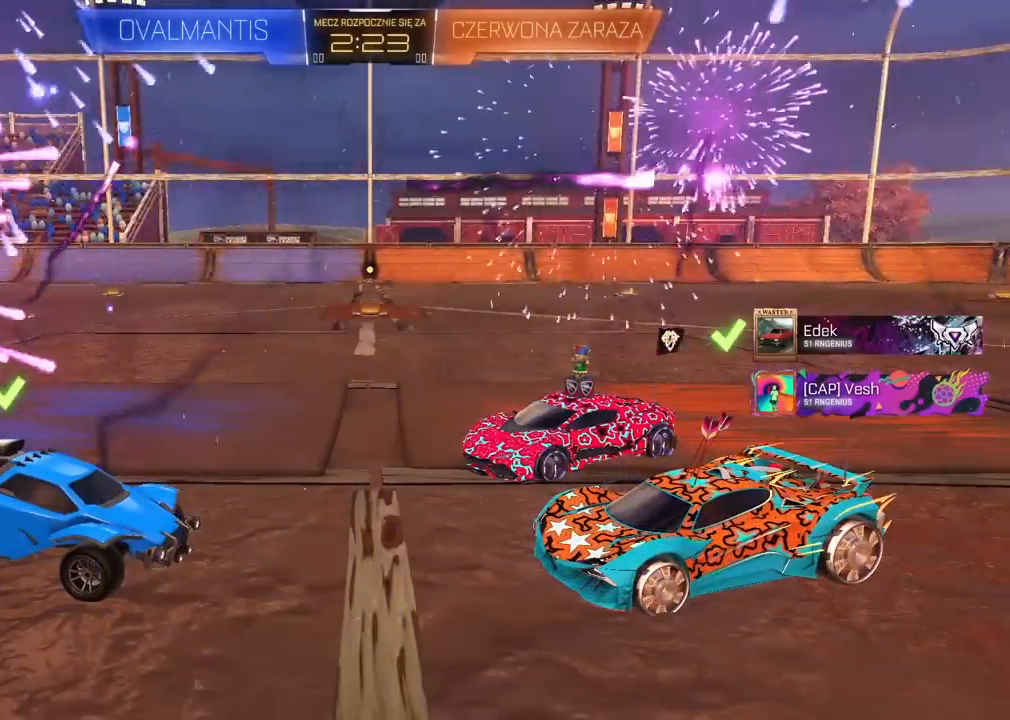
{"buttons": [], "left_stick": "center", "right_stick": "center", "events": []}
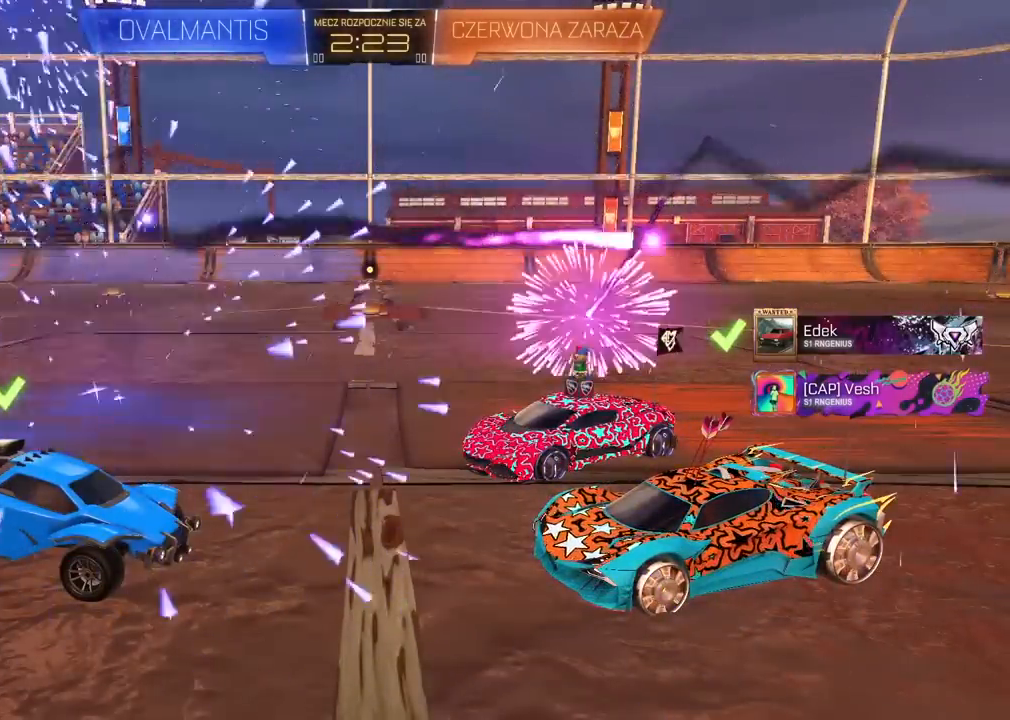
{"buttons": [], "left_stick": "center", "right_stick": "center", "events": []}
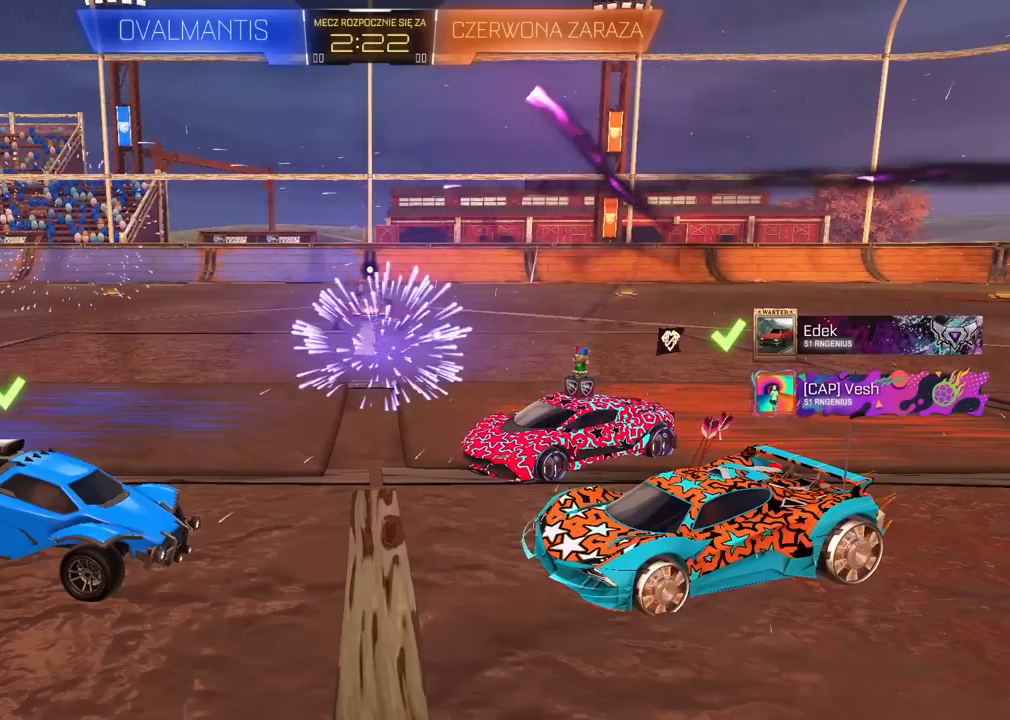
{"buttons": [], "left_stick": "center", "right_stick": "center", "events": [[400, "right_stick", "down-left"], [467, "right_stick", "center"]]}